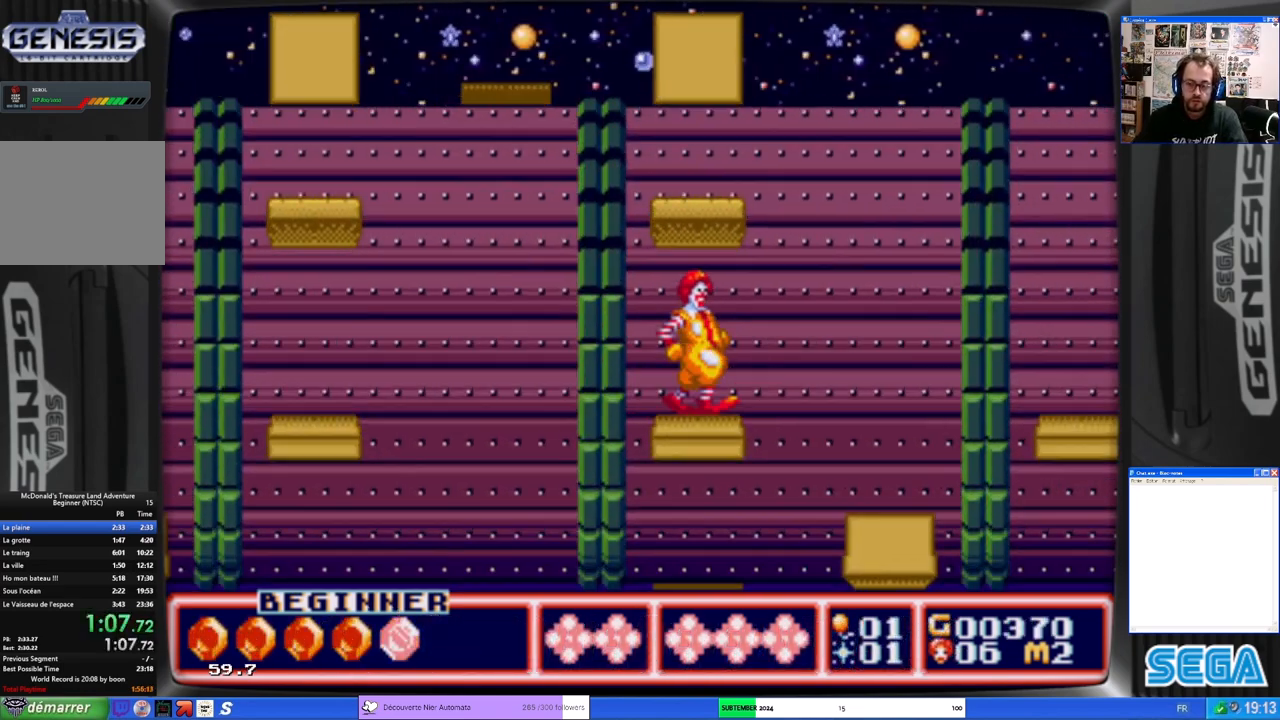
Gameplay with a controller (Xbox layout); each line is a JSON object with the inputs held at the frame after it. "events" lists button and stick changes between this image and that frame as [ms after this image, input, new state], when the widget could be followed in between. Not read: L1 R1 right_stick.
{"buttons": ["B", "DPAD_RIGHT"], "left_stick": "center", "events": [[200, "B", "down"]]}
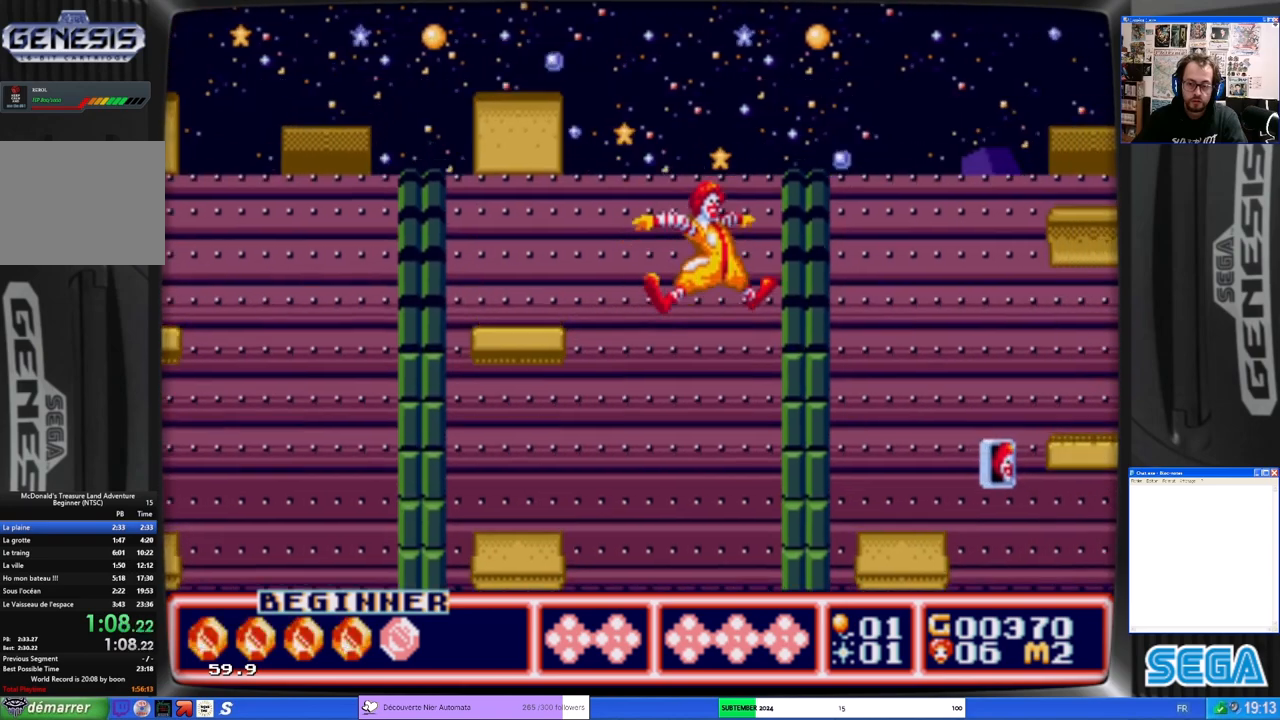
{"buttons": ["DPAD_RIGHT"], "left_stick": "center", "events": [[333, "B", "up"]]}
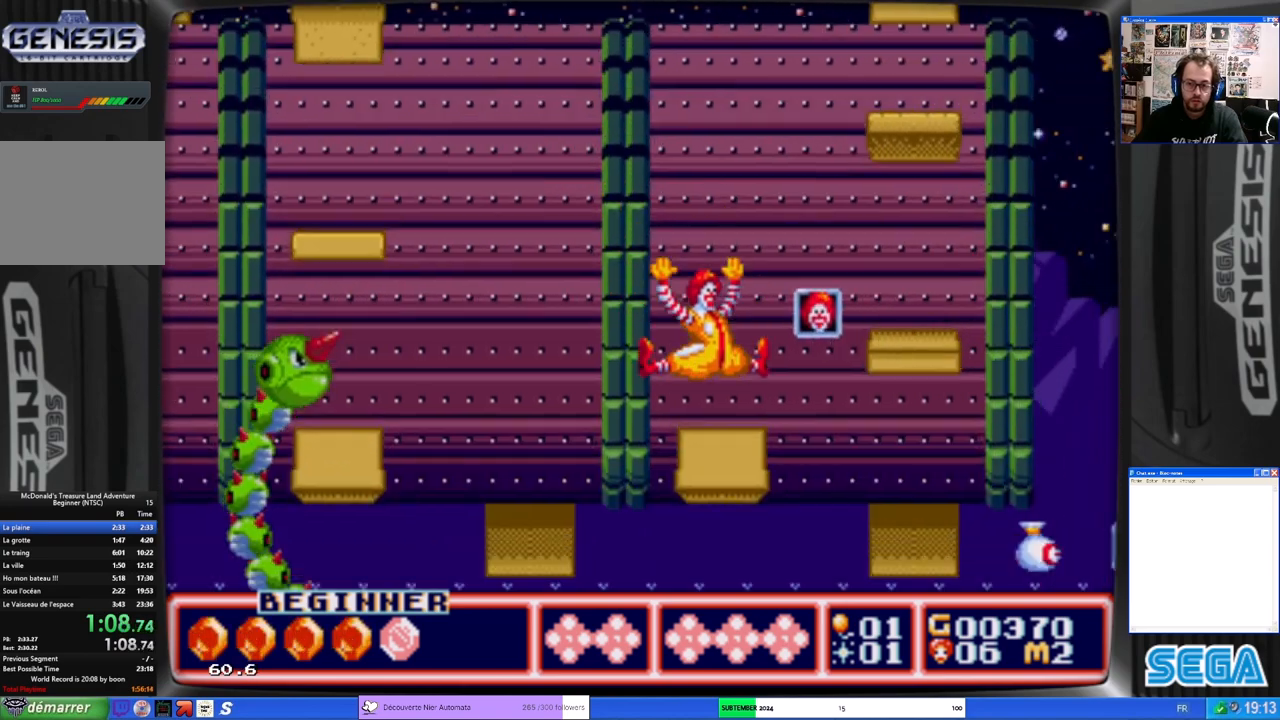
{"buttons": ["DPAD_RIGHT"], "left_stick": "center", "events": [[100, "B", "down"], [300, "B", "up"]]}
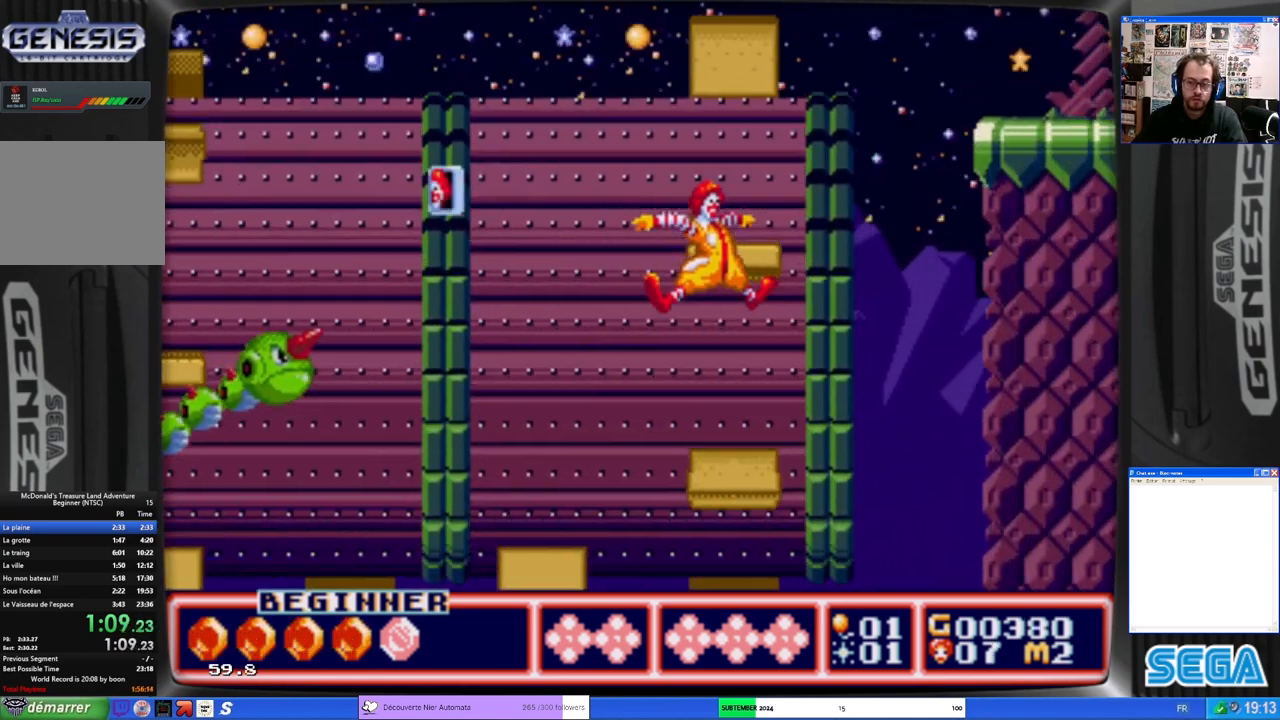
{"buttons": ["B"], "left_stick": "center", "events": [[100, "DPAD_RIGHT", "up"], [333, "B", "down"]]}
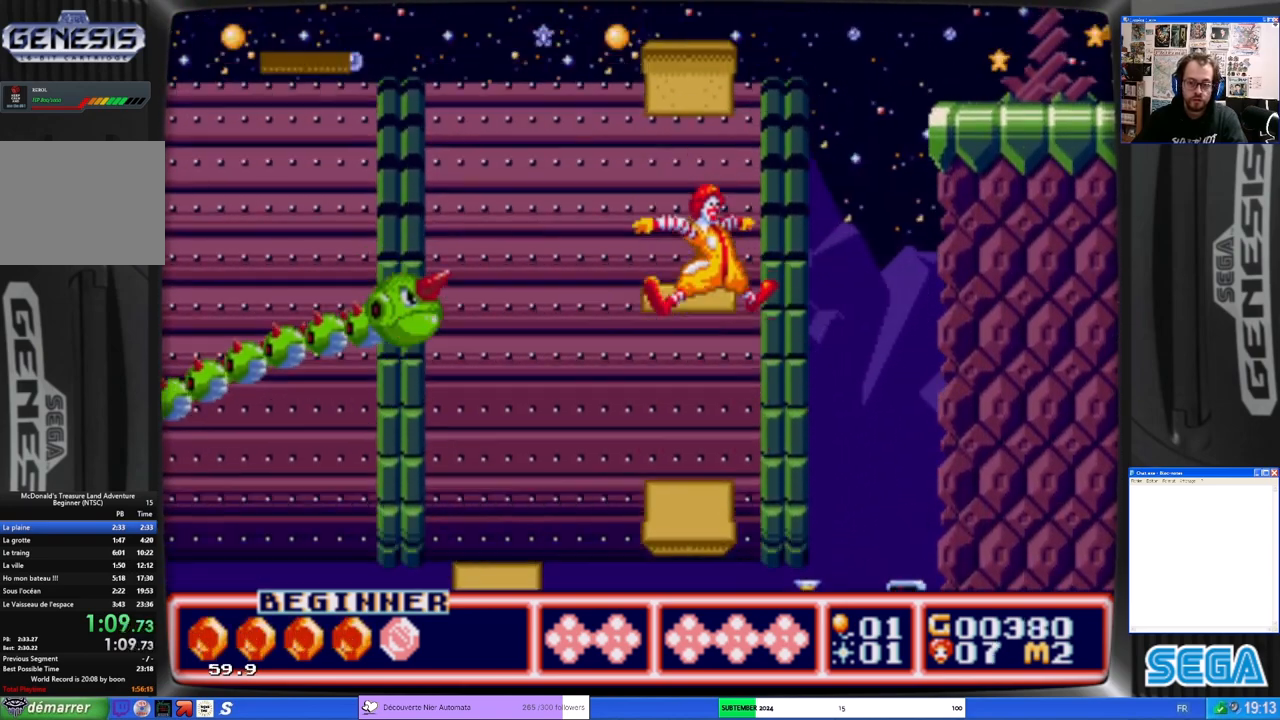
{"buttons": ["B"], "left_stick": "center", "events": [[200, "B", "up"], [433, "B", "down"]]}
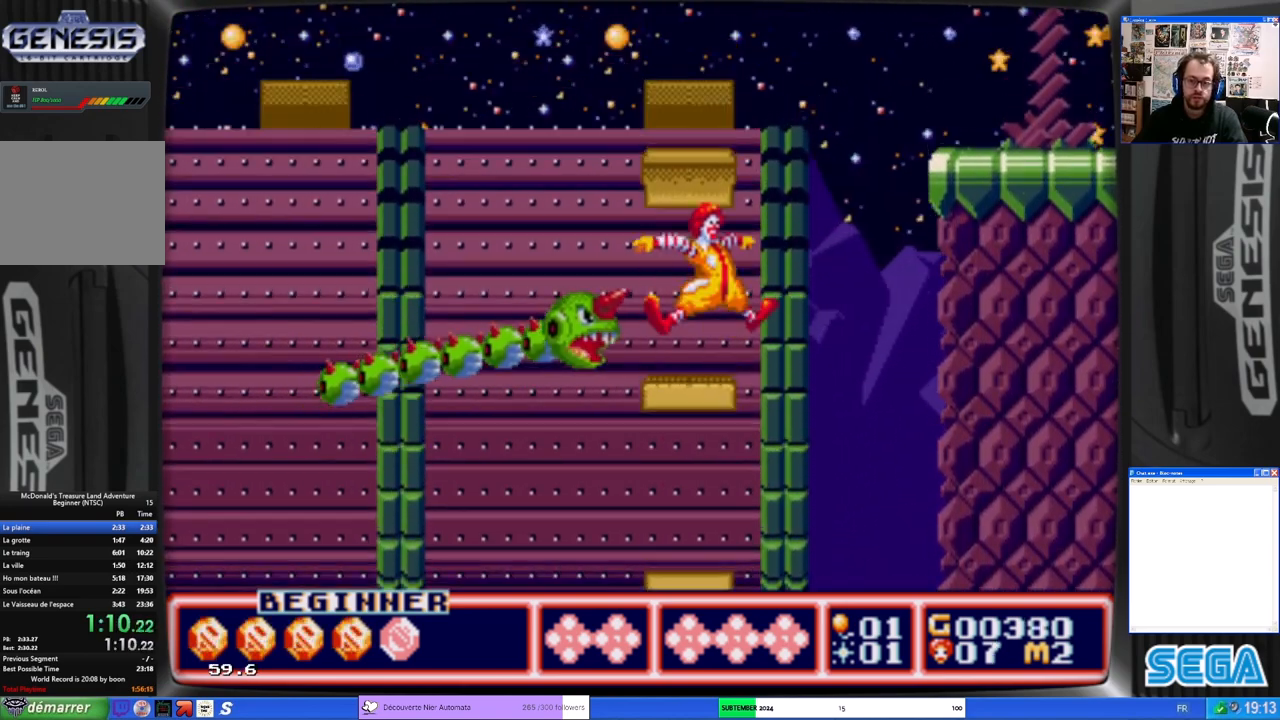
{"buttons": ["DPAD_RIGHT"], "left_stick": "center", "events": [[400, "B", "up"], [433, "DPAD_RIGHT", "down"]]}
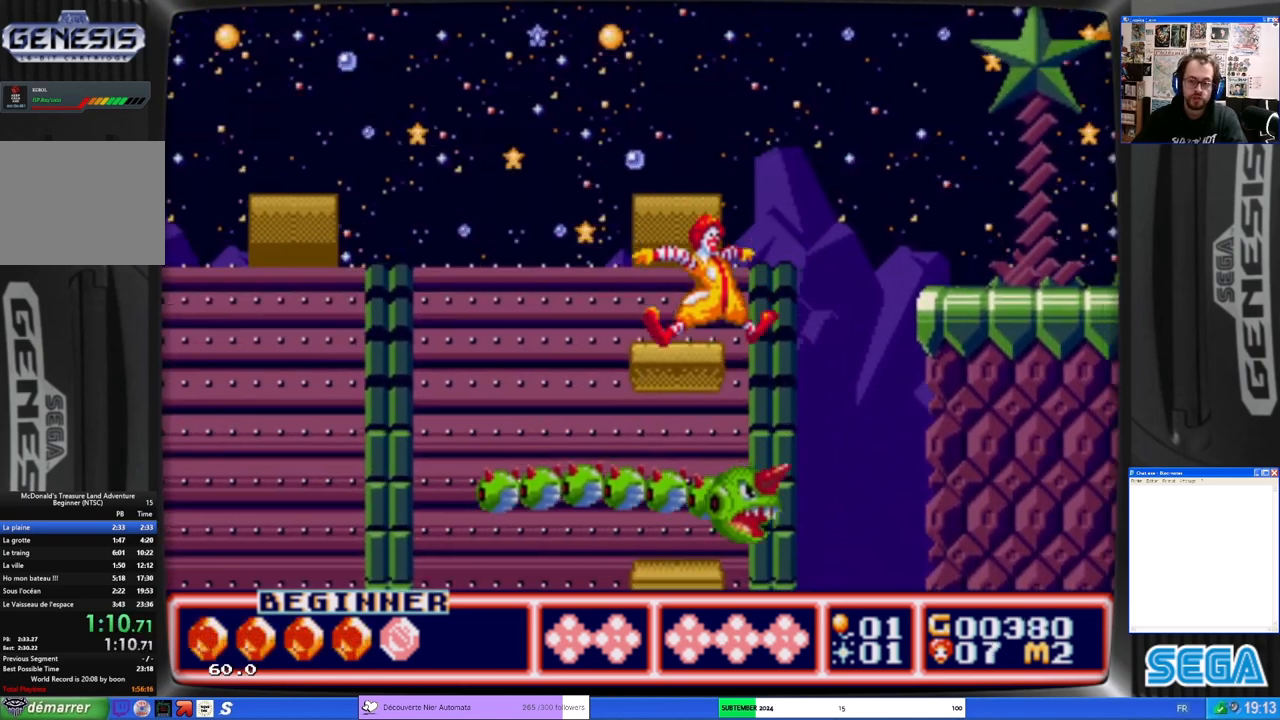
{"buttons": ["DPAD_RIGHT"], "left_stick": "center", "events": [[100, "B", "down"], [500, "B", "up"]]}
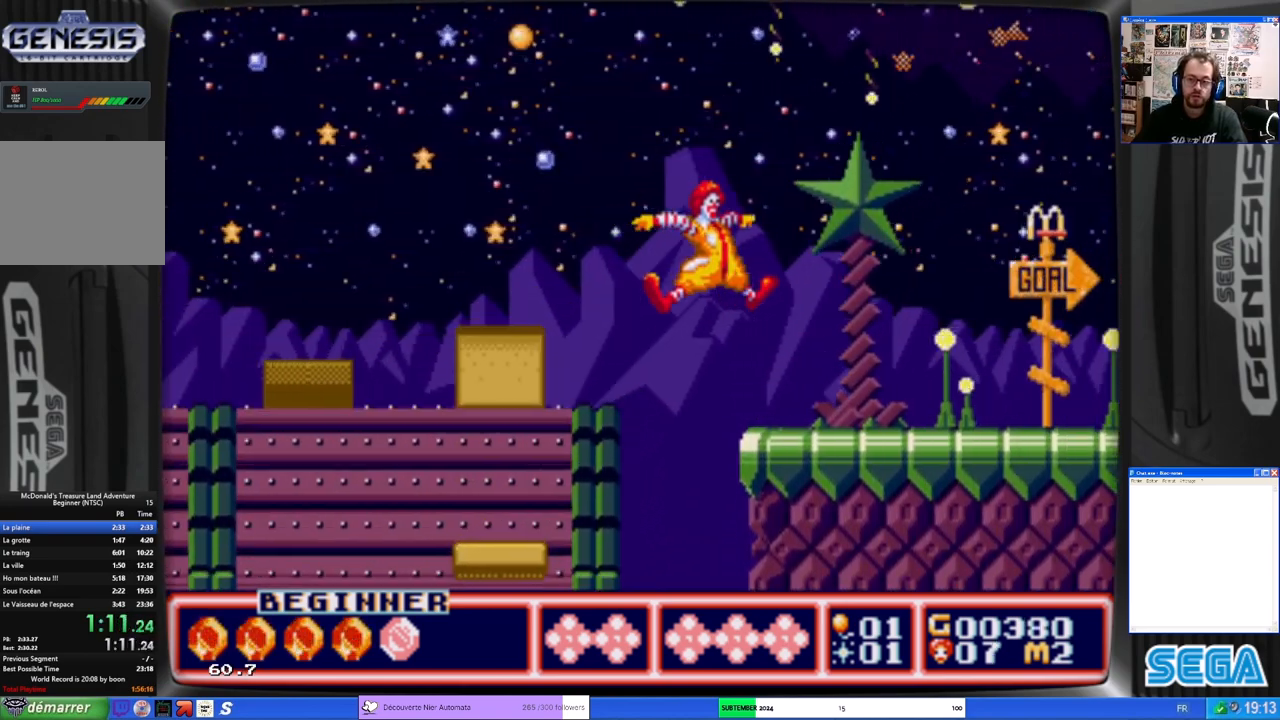
{"buttons": ["DPAD_RIGHT"], "left_stick": "center", "events": []}
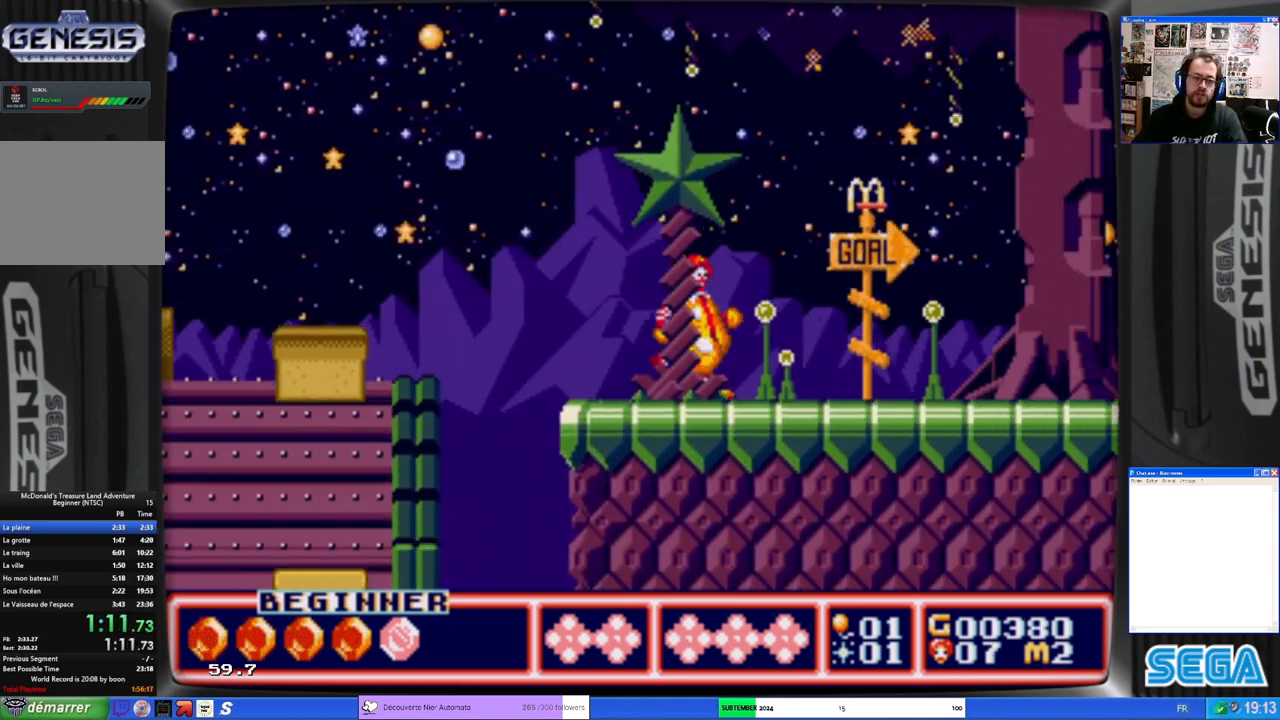
{"buttons": ["DPAD_RIGHT"], "left_stick": "center", "events": []}
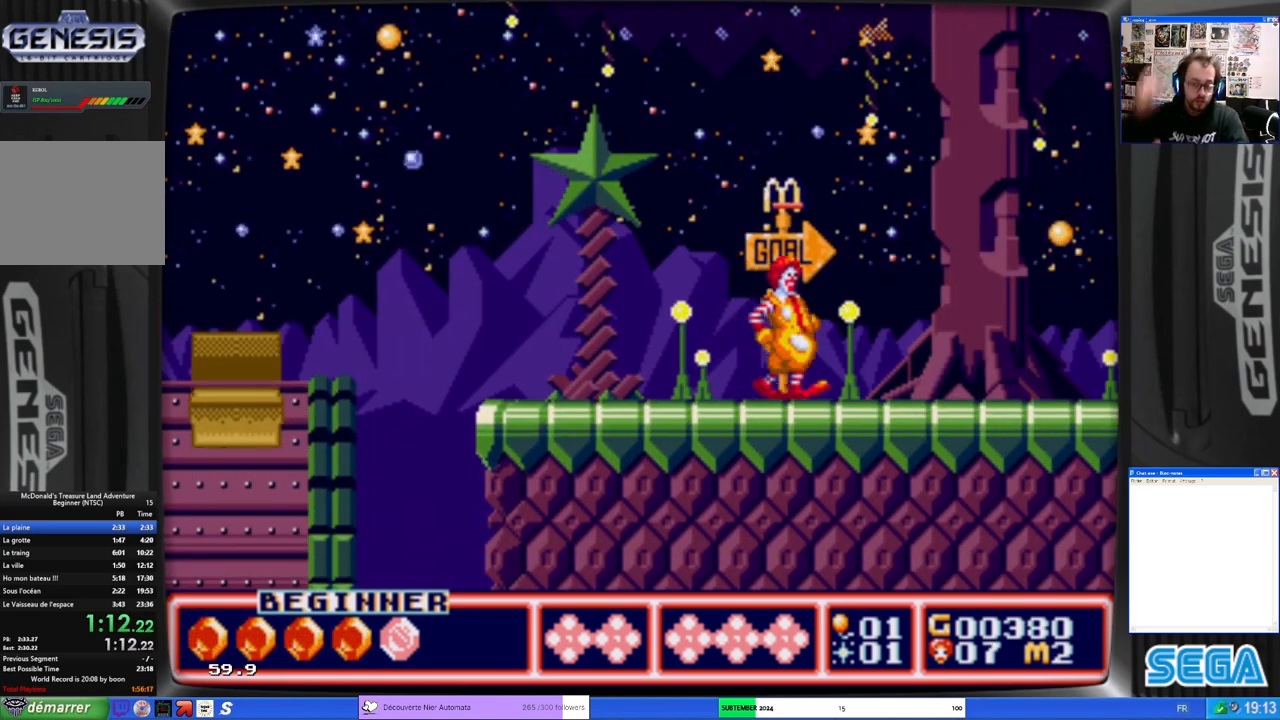
{"buttons": ["DPAD_RIGHT"], "left_stick": "center", "events": []}
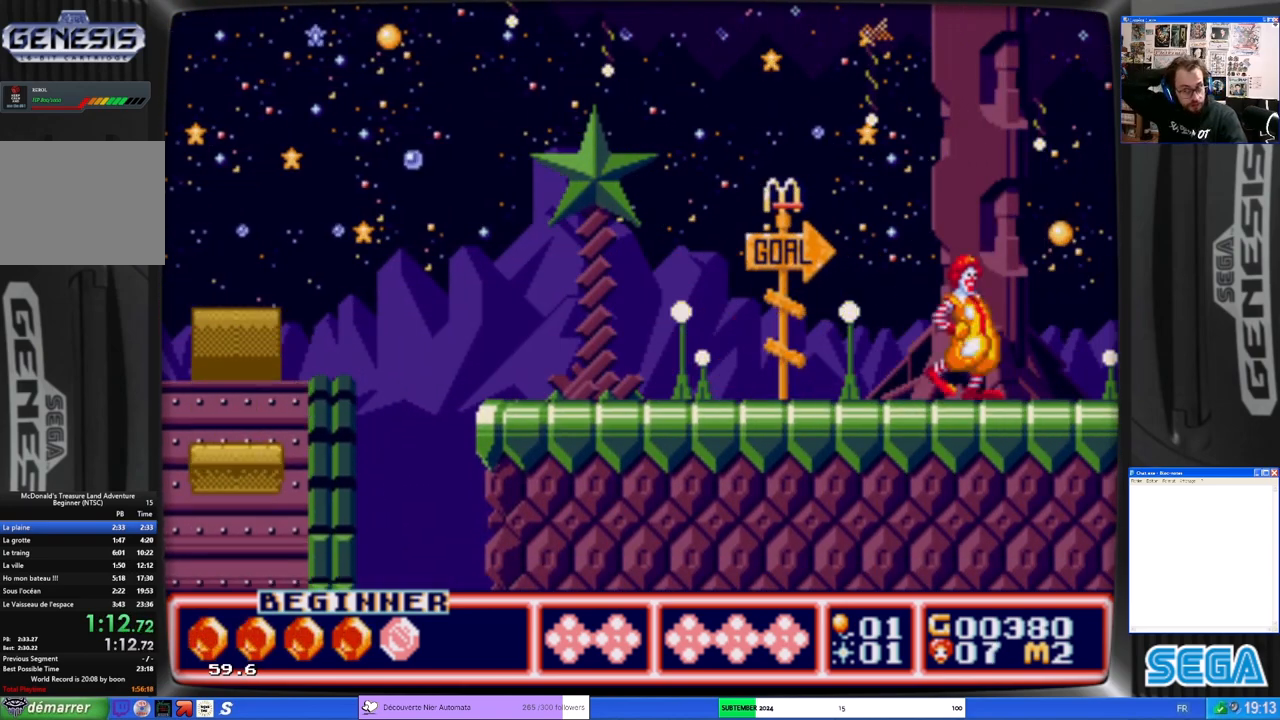
{"buttons": ["DPAD_RIGHT"], "left_stick": "center", "events": []}
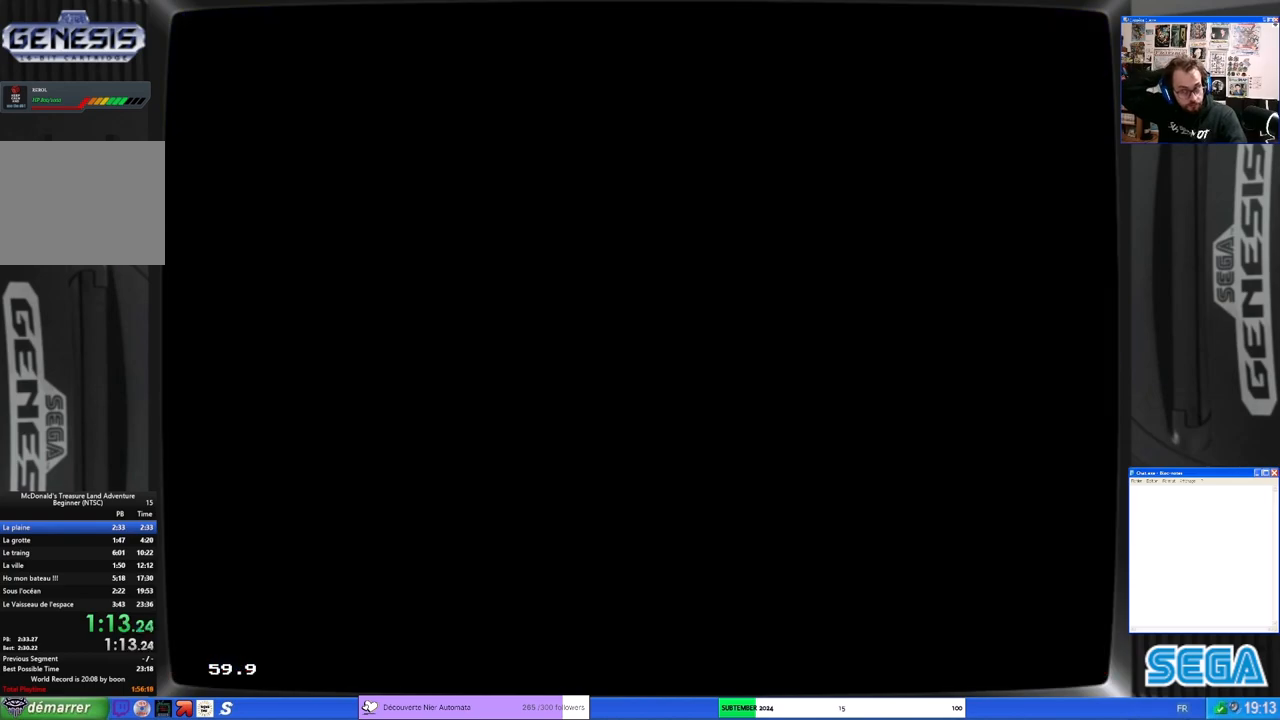
{"buttons": ["DPAD_RIGHT"], "left_stick": "center", "events": []}
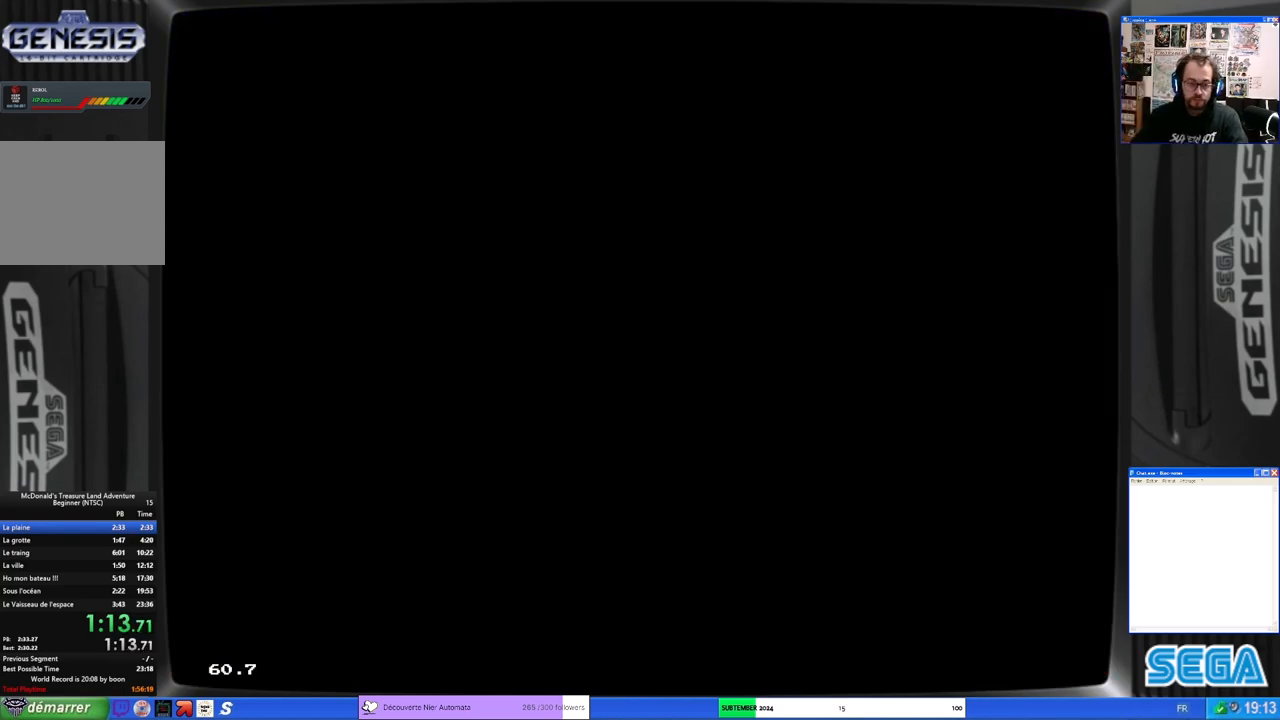
{"buttons": ["DPAD_RIGHT"], "left_stick": "center", "events": [[100, "B", "down"], [500, "B", "up"]]}
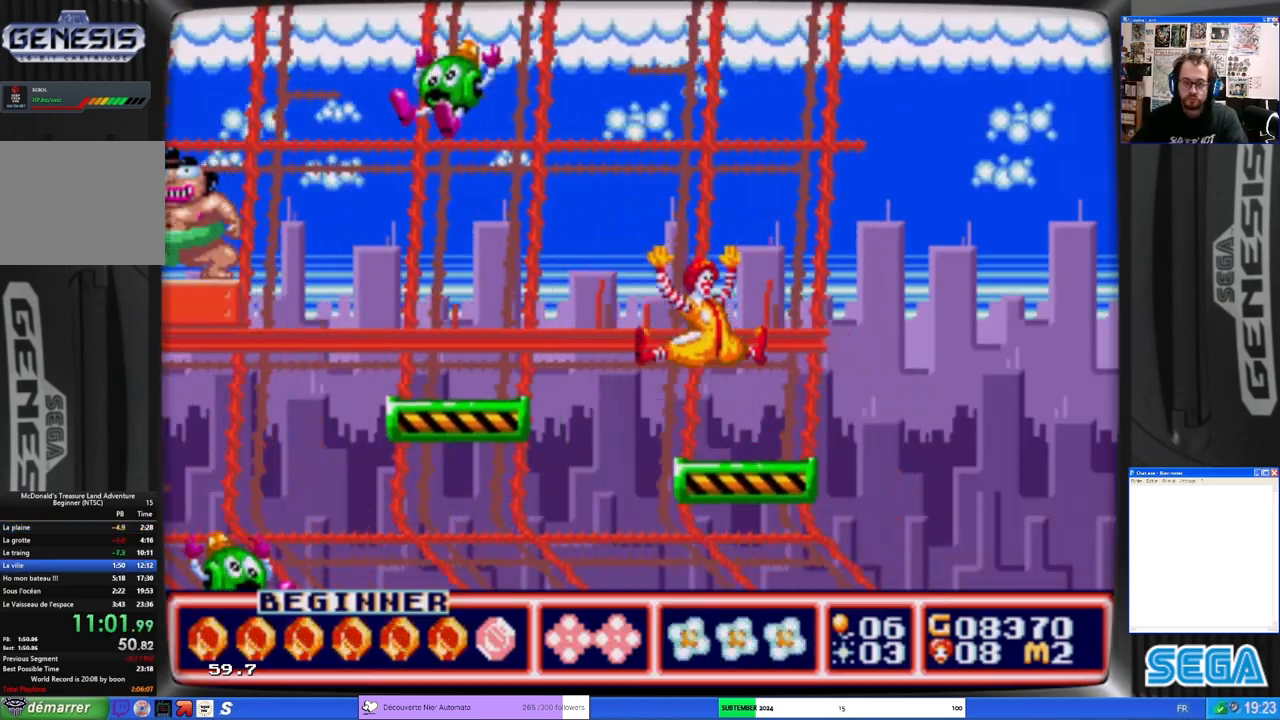
{"buttons": ["DPAD_RIGHT"], "left_stick": "center", "events": [[100, "DPAD_RIGHT", "up"], [400, "DPAD_RIGHT", "down"]]}
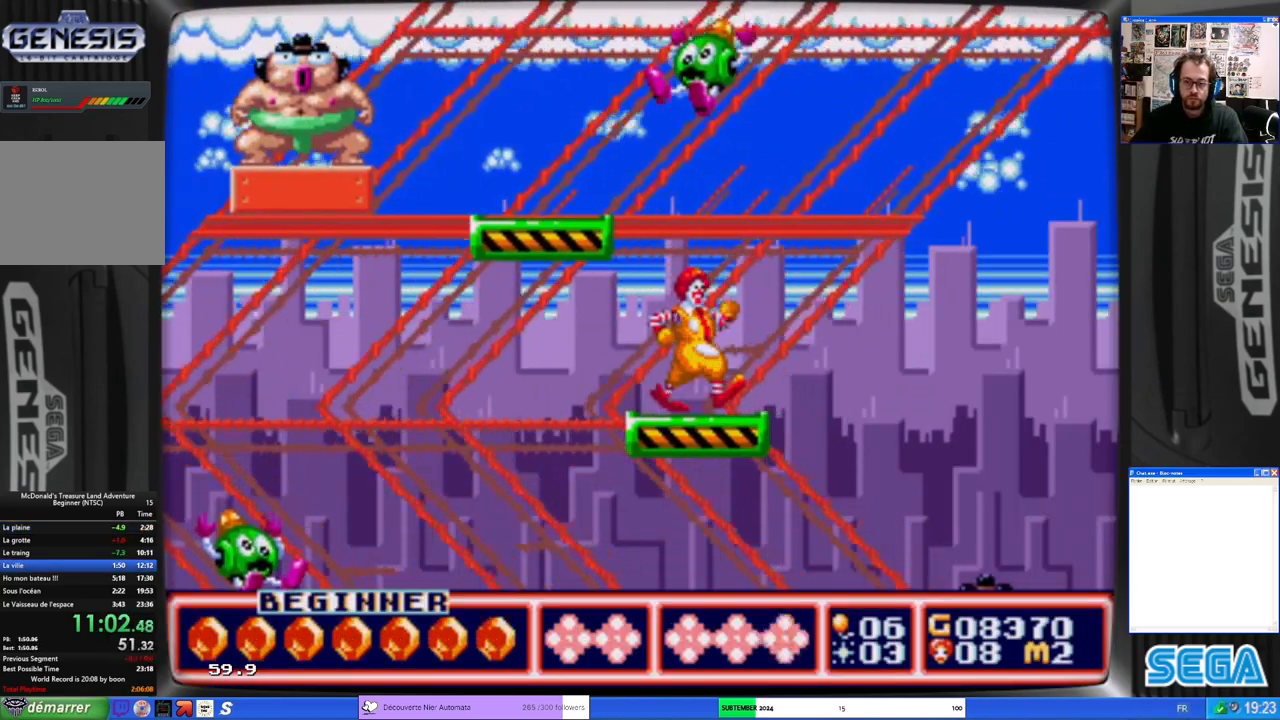
{"buttons": [], "left_stick": "center", "events": [[67, "DPAD_RIGHT", "up"]]}
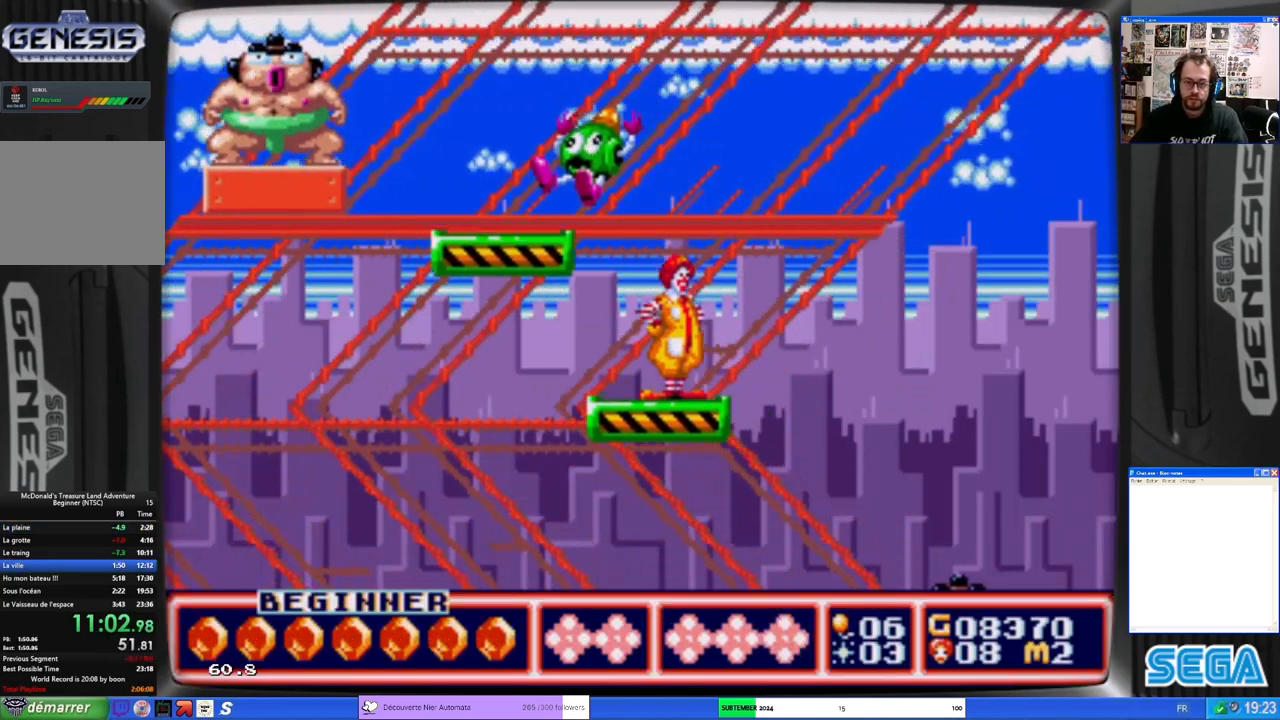
{"buttons": [], "left_stick": "center", "events": []}
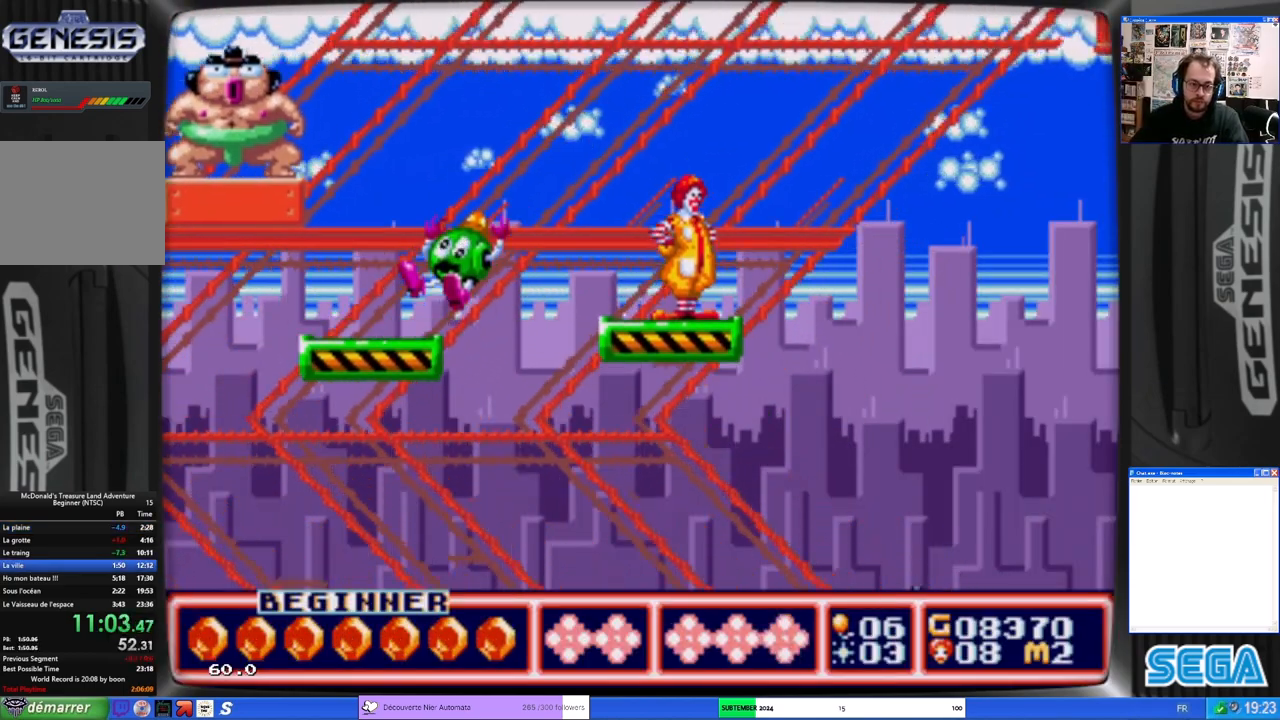
{"buttons": [], "left_stick": "center", "events": []}
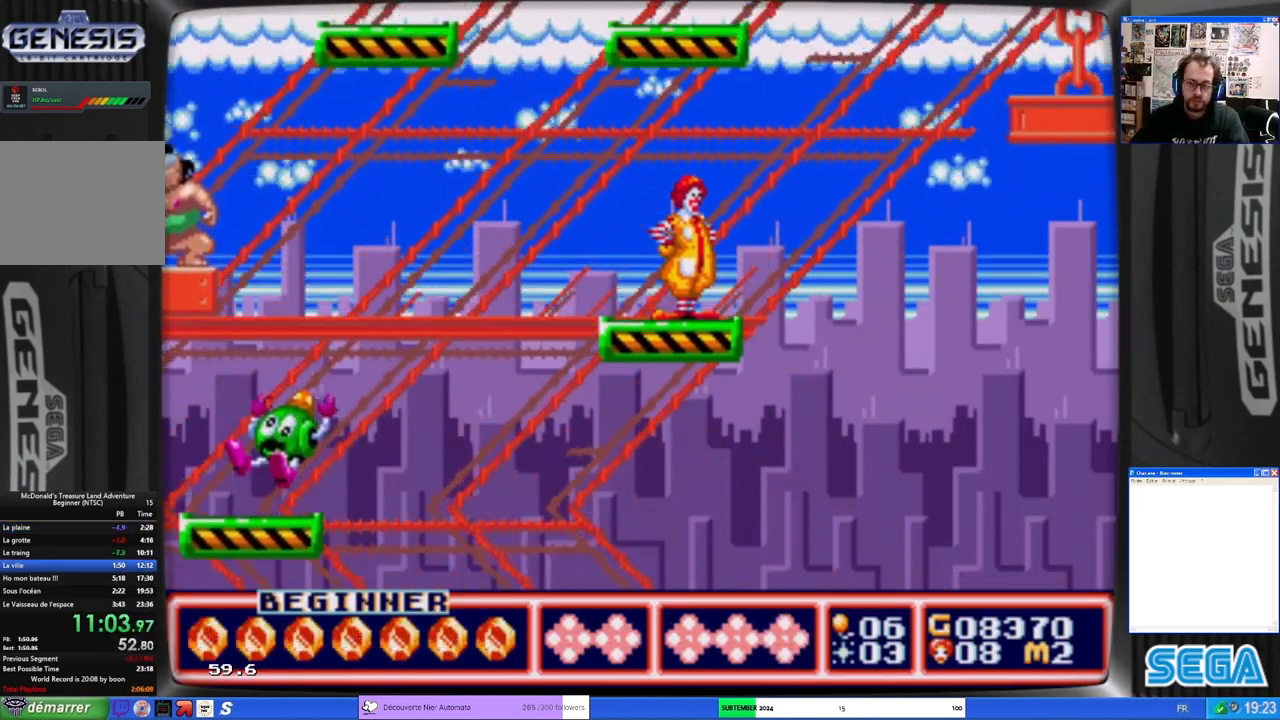
{"buttons": [], "left_stick": "center", "events": []}
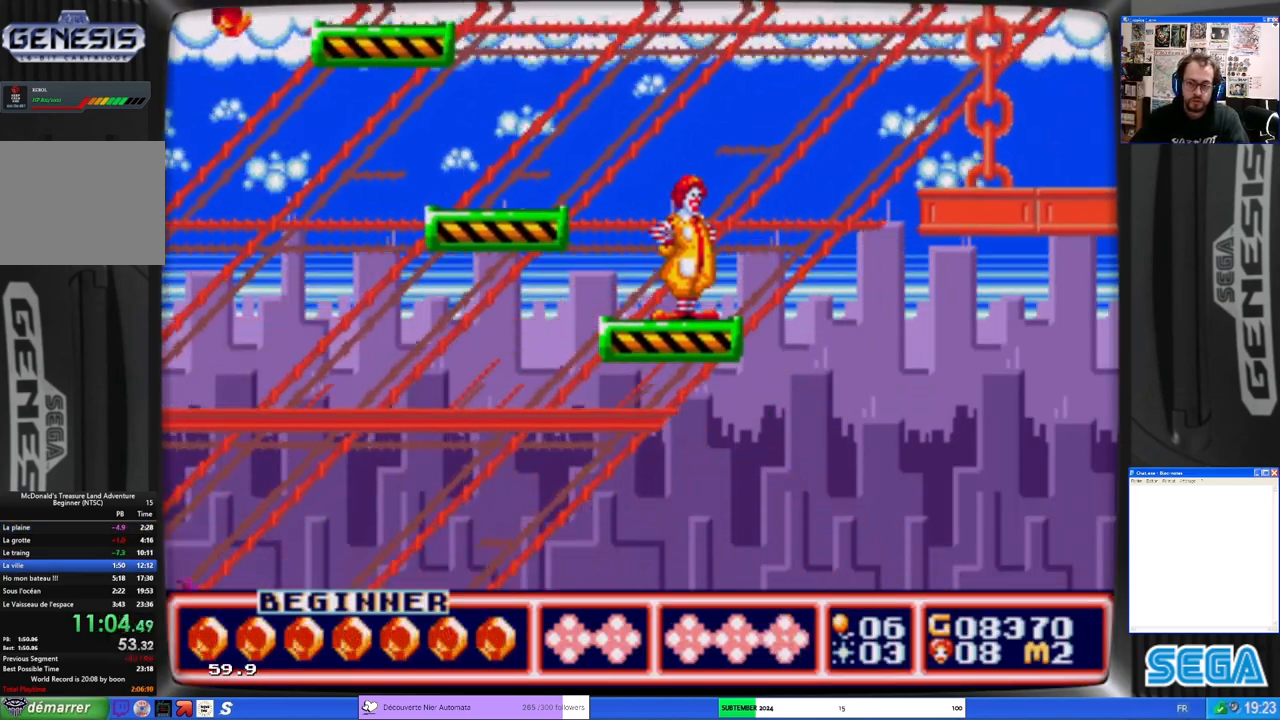
{"buttons": ["B", "DPAD_RIGHT"], "left_stick": "center", "events": [[133, "DPAD_RIGHT", "down"], [300, "B", "down"]]}
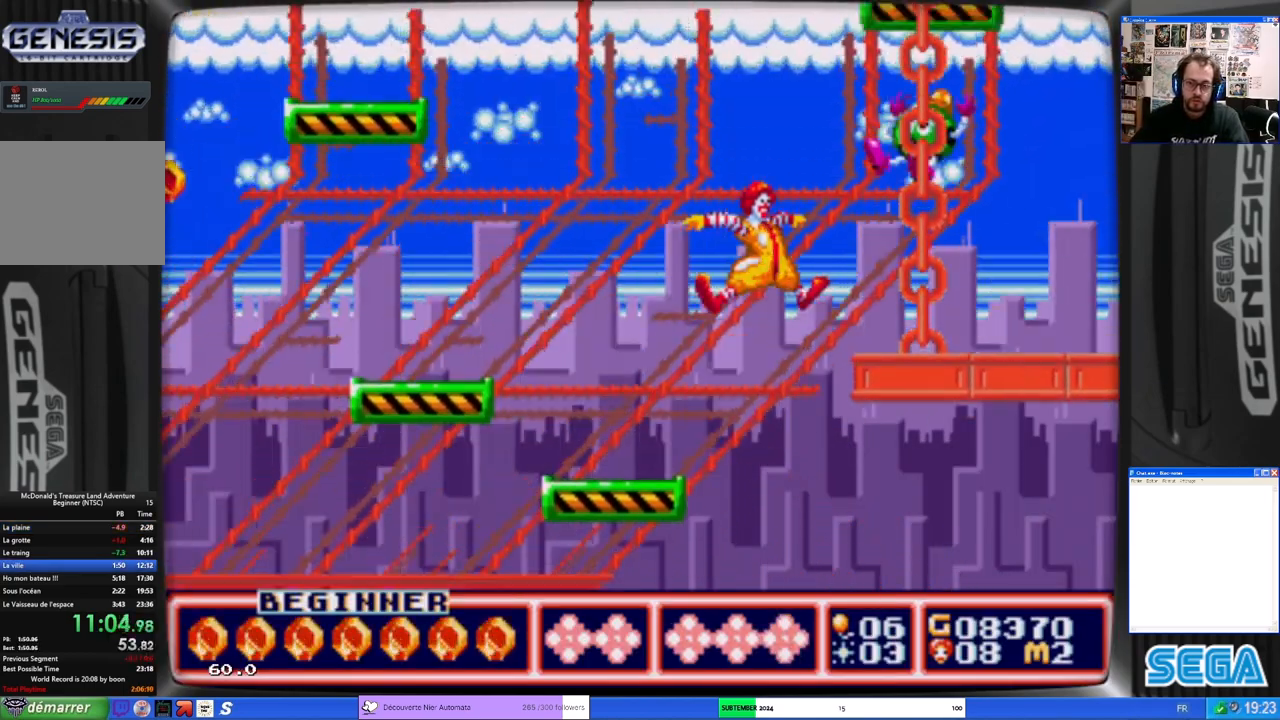
{"buttons": ["DPAD_RIGHT"], "left_stick": "center", "events": [[300, "B", "up"]]}
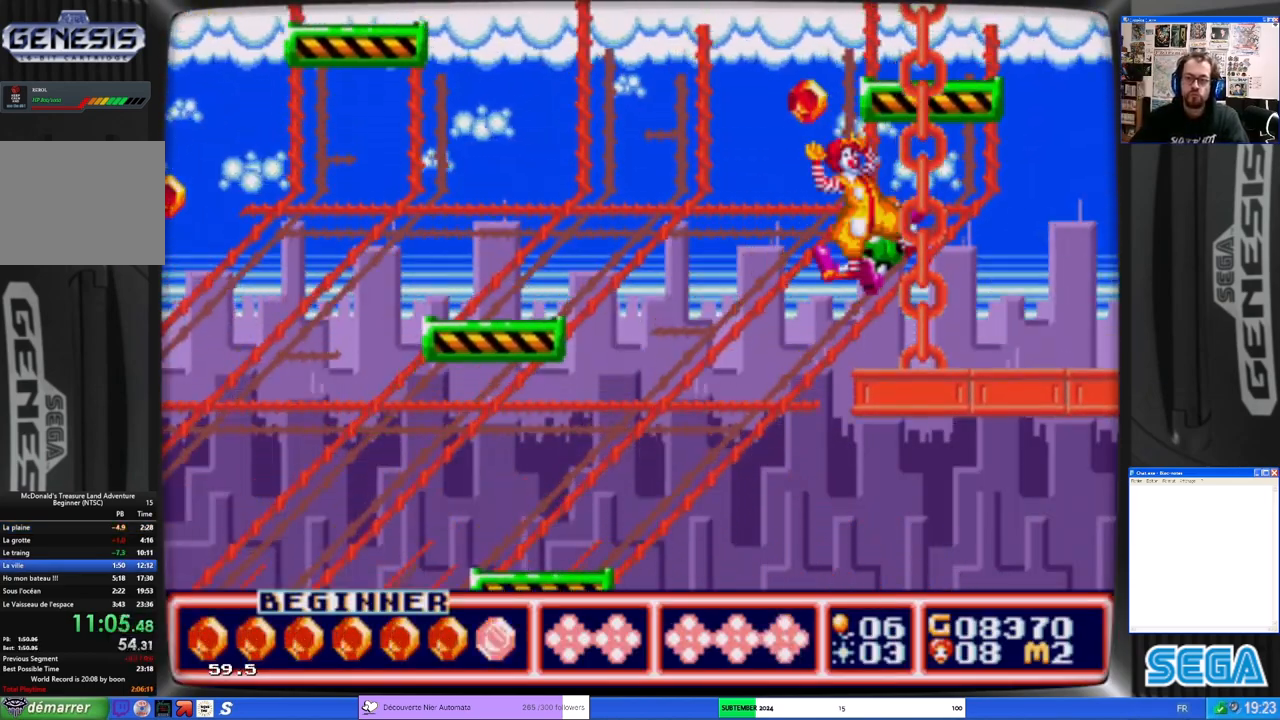
{"buttons": ["A", "DPAD_RIGHT"], "left_stick": "center", "events": [[300, "A", "down"], [433, "A", "up"], [500, "A", "down"]]}